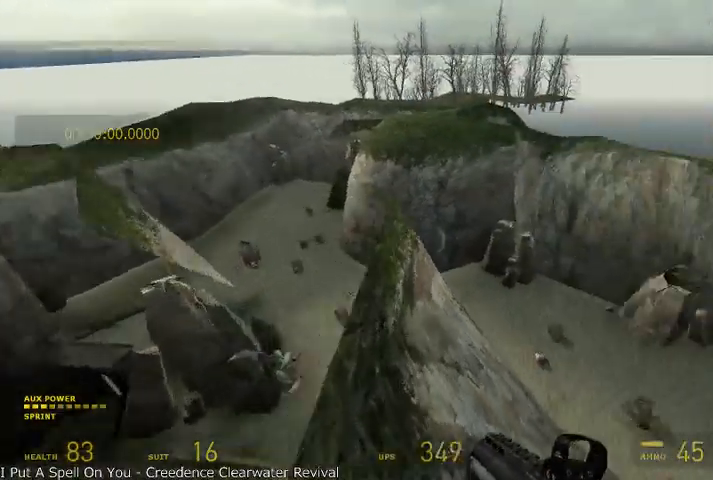
Gameplay with keyboard and mouse; each line is a JSON object with the keys and mouse buttons held at the frame after it. "events" lists presses ("down") and releases ("up") of "a", "alt", "d", "r", "s", "shift", "space", "tab", "w", "mouse_left", "mouse_right", "mouse_wheel_up" and "mouse_wheel_down" between this image and that frame as [ms after this image, input, new state], when the widget could be followed in between. "mouse_left", "mouse_right", "mouse_wheel_up", "mouse_wheel_down" = the "left", "right", "wheel_up", "wheel_down" buttons of the "mouse" list. No other keys are recorded. Mouse movement is not recorded.
{"keys": ["a", "alt", "shift"], "mouse": ["wheel_up"], "events": [[375, "a", "down"], [416, "mouse_wheel_up", "down"], [458, "w", "up"], [500, "shift", "down"]]}
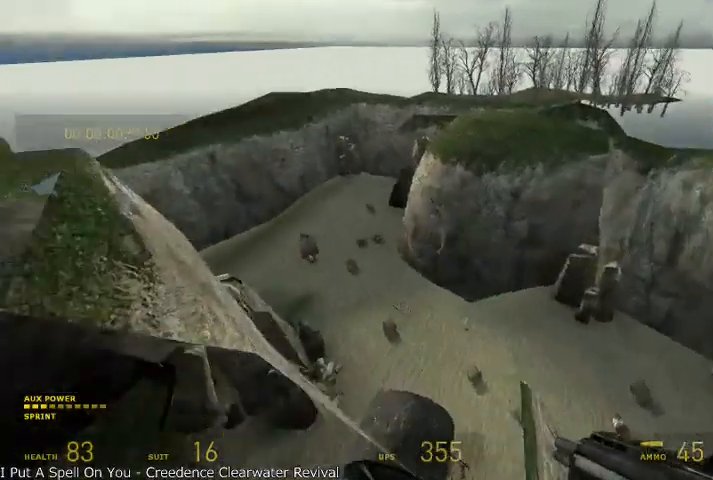
{"keys": ["a", "alt", "shift"], "mouse": ["wheel_up"], "events": []}
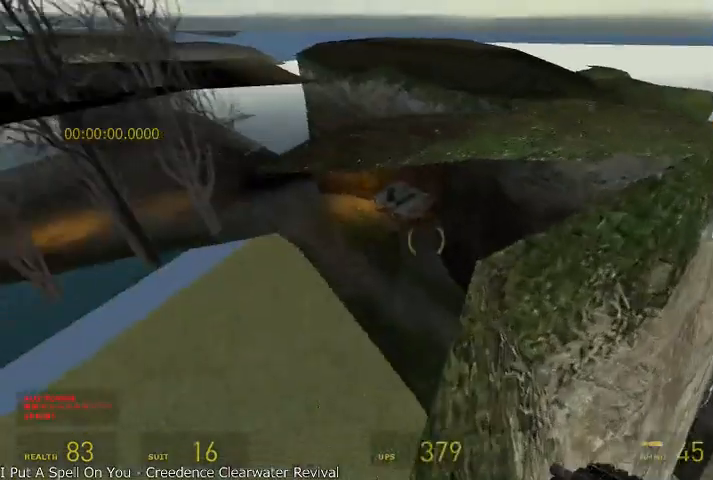
{"keys": ["alt", "w"], "mouse": ["wheel_up"], "events": [[41, "mouse_wheel_up", "up"], [208, "a", "up"], [208, "w", "down"], [333, "alt", "up"], [333, "shift", "up"], [416, "mouse_wheel_up", "down"], [458, "alt", "down"]]}
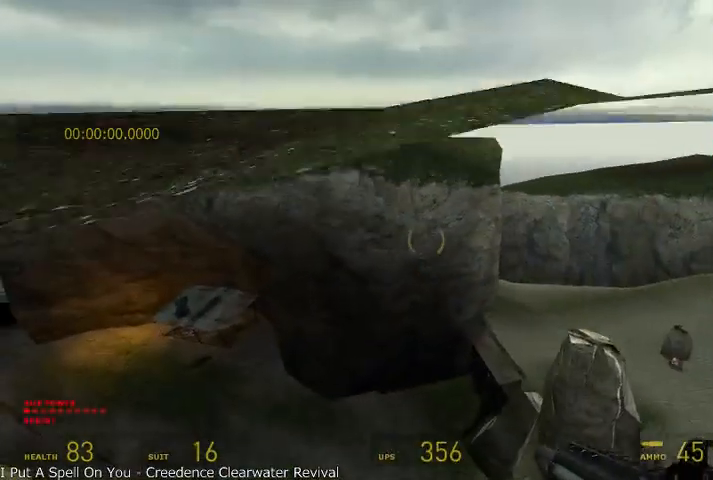
{"keys": [], "mouse": [], "events": [[83, "shift", "down"], [208, "alt", "up"], [208, "shift", "up"], [208, "w", "up"], [458, "mouse_wheel_up", "up"]]}
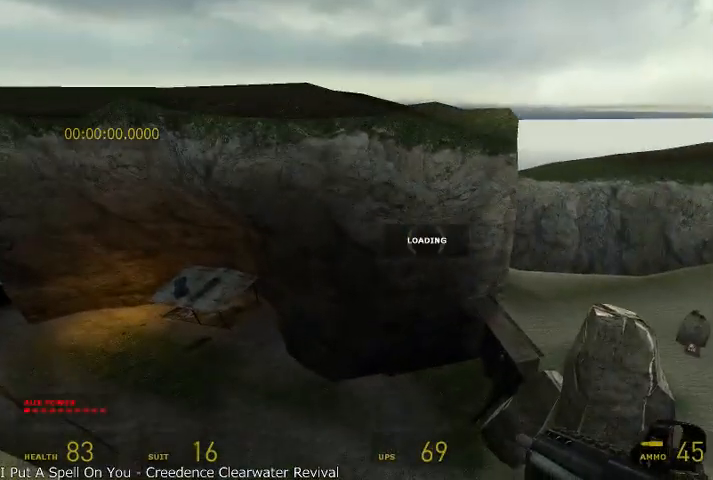
{"keys": [], "mouse": [], "events": []}
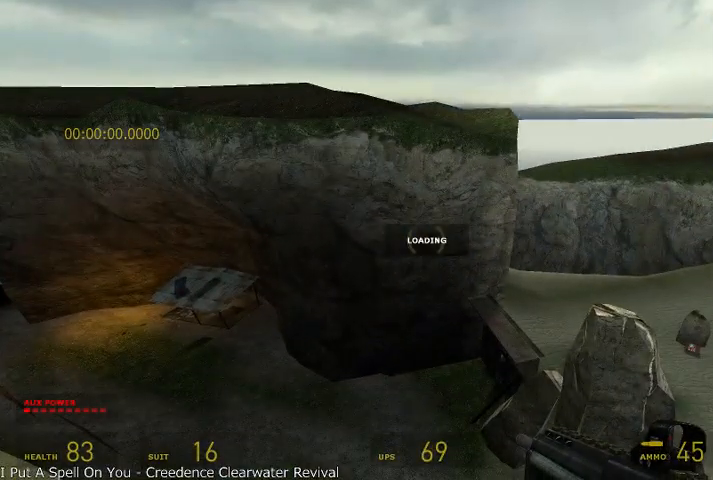
{"keys": [], "mouse": [], "events": []}
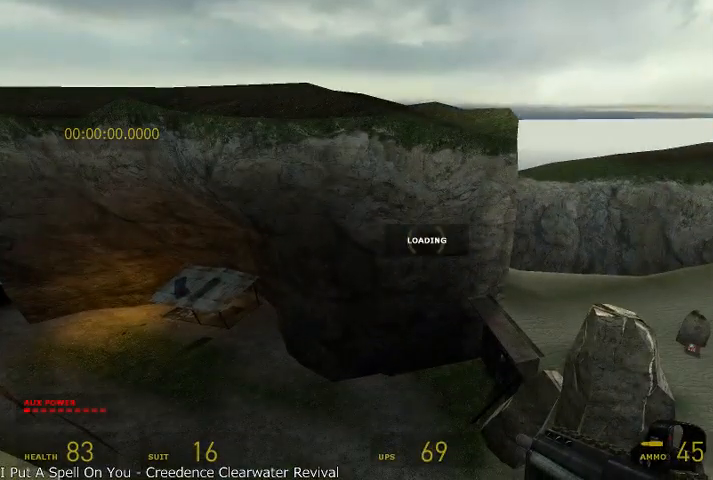
{"keys": ["w"], "mouse": [], "events": [[458, "w", "down"]]}
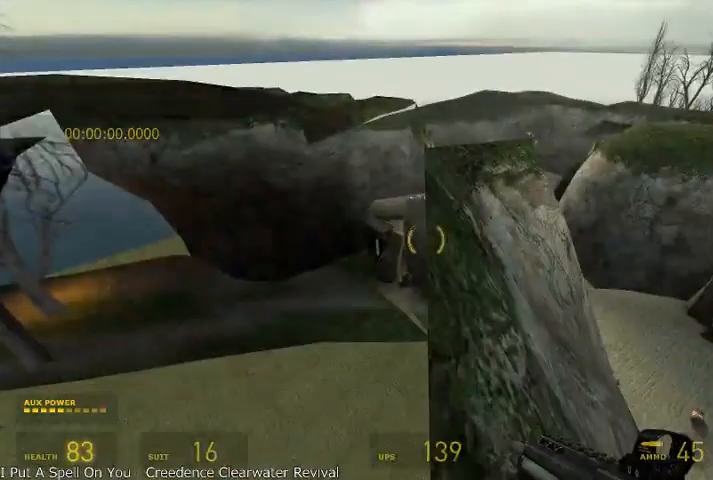
{"keys": ["alt", "w"], "mouse": [], "events": [[125, "alt", "down"]]}
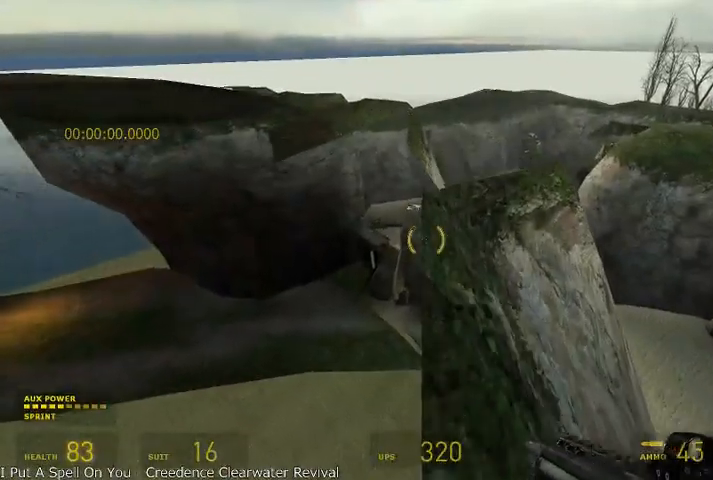
{"keys": ["alt", "w"], "mouse": [], "events": []}
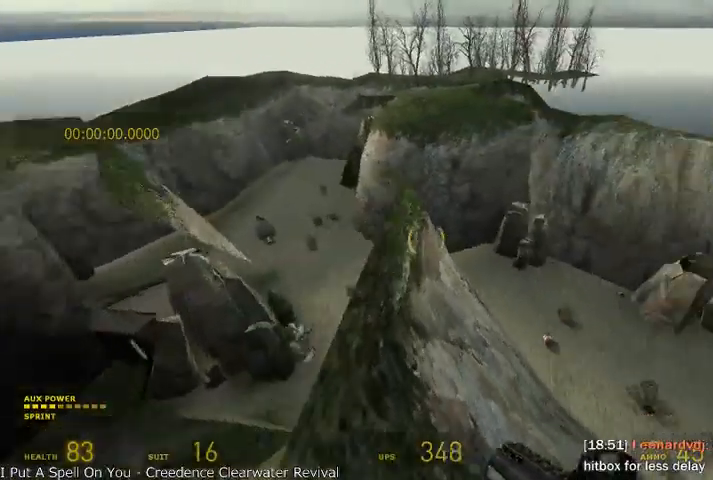
{"keys": ["a", "alt", "shift"], "mouse": ["wheel_up"], "events": [[375, "mouse_wheel_up", "down"], [416, "a", "down"], [416, "w", "up"], [458, "shift", "down"]]}
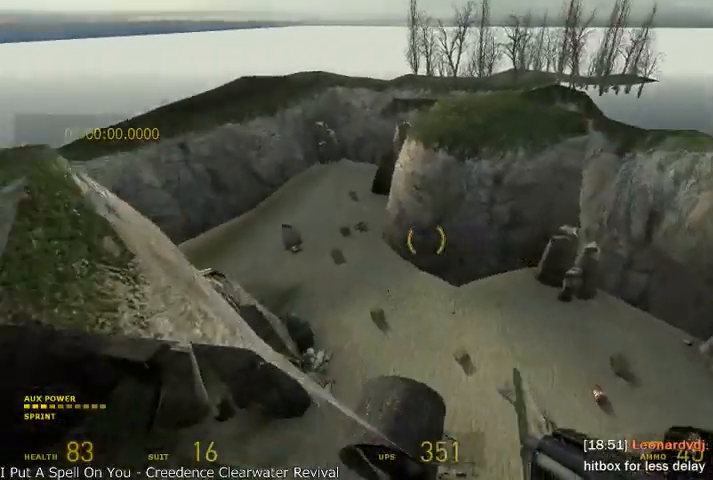
{"keys": ["a", "alt", "shift"], "mouse": [], "events": [[458, "mouse_wheel_up", "up"]]}
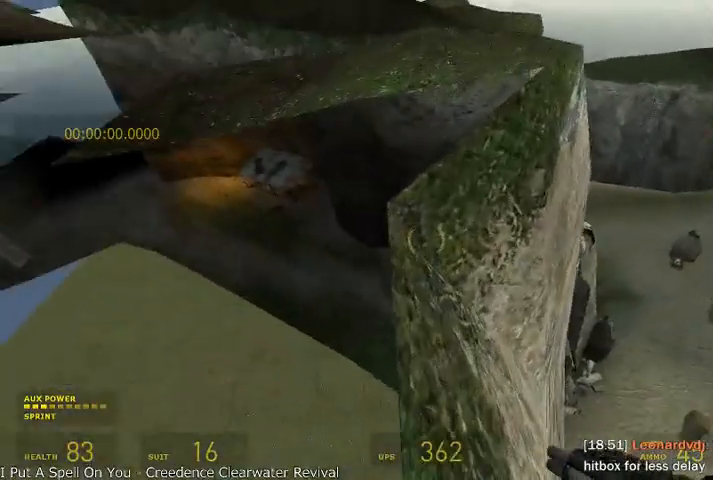
{"keys": ["alt", "shift", "w"], "mouse": ["wheel_up"], "events": [[83, "mouse_wheel_up", "down"], [208, "w", "down"], [250, "a", "up"], [250, "alt", "up"], [250, "shift", "up"], [416, "alt", "down"], [458, "shift", "down"]]}
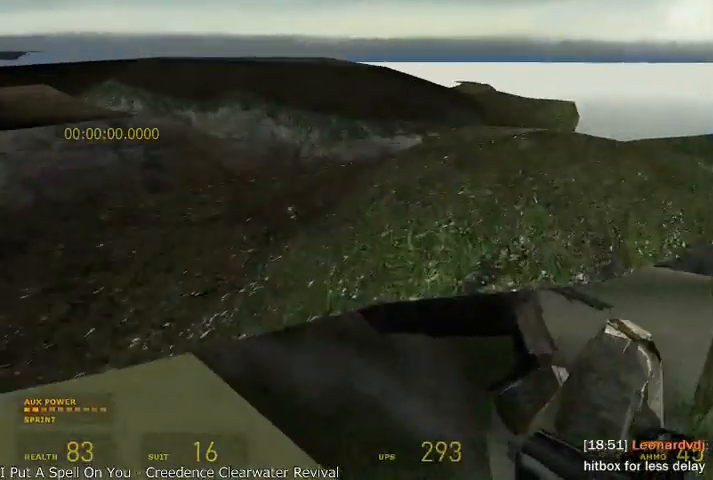
{"keys": ["w"], "mouse": [], "events": [[416, "alt", "up"], [416, "shift", "up"], [458, "mouse_wheel_up", "up"]]}
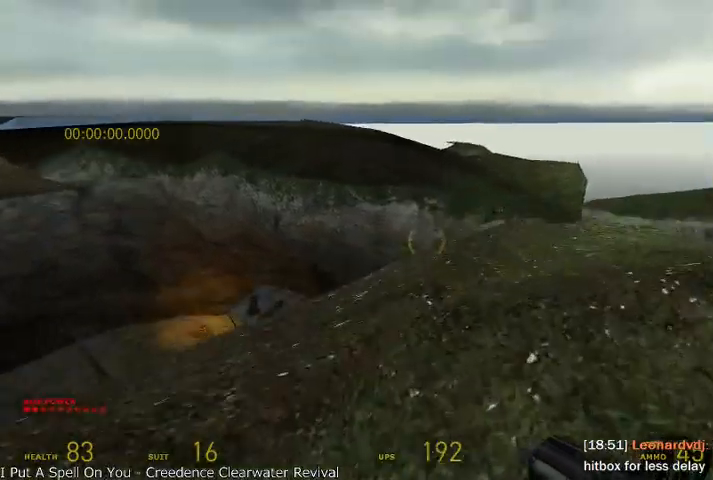
{"keys": ["w"], "mouse": [], "events": [[41, "d", "down"], [83, "alt", "down"], [208, "d", "up"], [416, "alt", "up"]]}
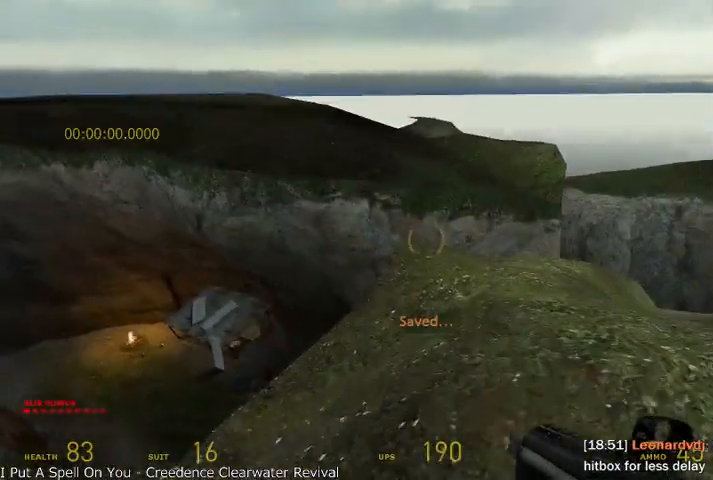
{"keys": ["w"], "mouse": [], "events": []}
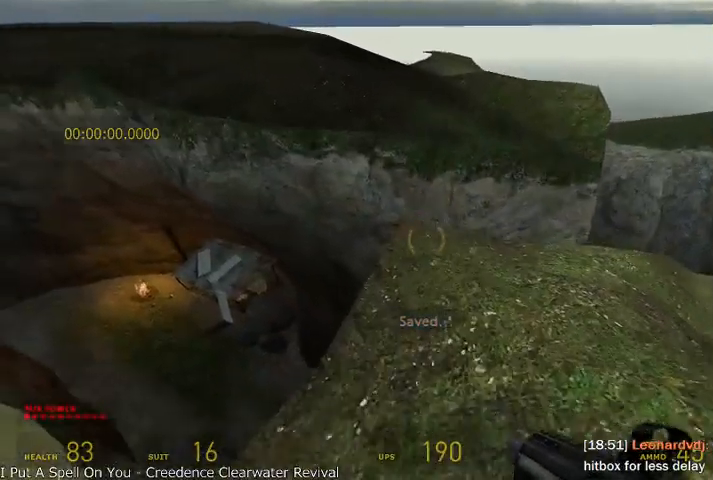
{"keys": ["w"], "mouse": [], "events": []}
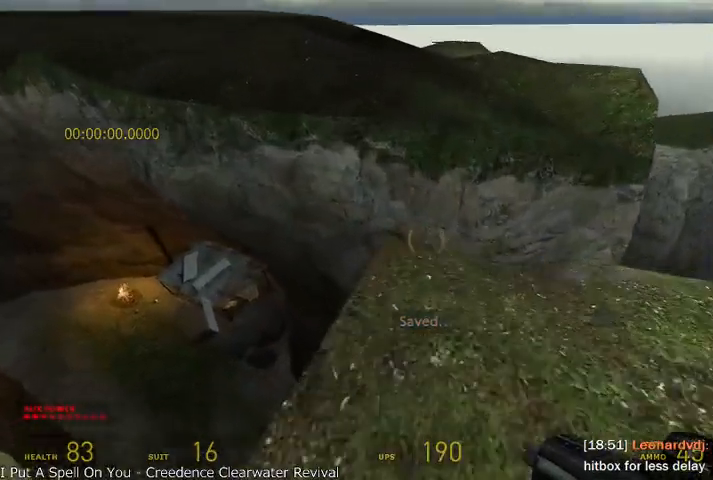
{"keys": ["alt", "w"], "mouse": [], "events": [[208, "alt", "down"]]}
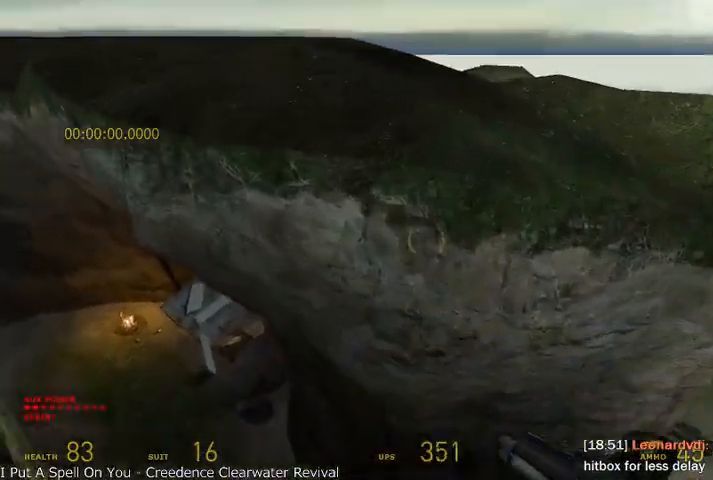
{"keys": ["alt", "d", "shift"], "mouse": ["wheel_up"], "events": [[41, "mouse_wheel_up", "down"], [83, "d", "down"], [125, "shift", "down"], [166, "w", "up"]]}
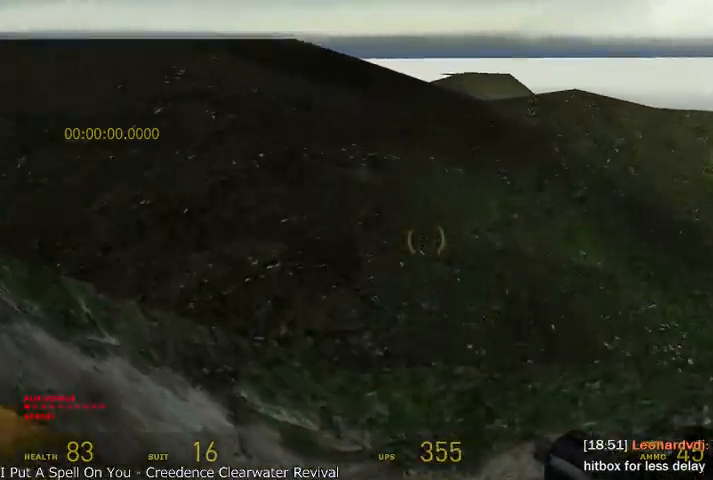
{"keys": ["w"], "mouse": [], "events": [[83, "mouse_wheel_up", "up"], [125, "a", "down"], [250, "w", "down"], [291, "a", "up"], [291, "alt", "up"], [291, "d", "up"], [333, "shift", "up"]]}
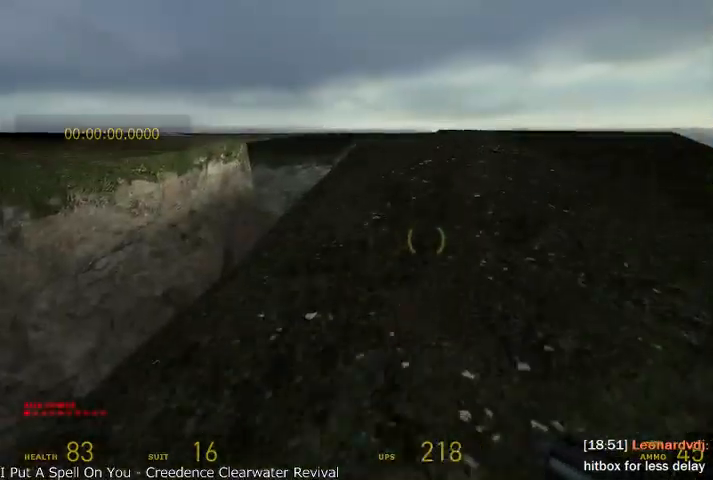
{"keys": ["alt", "w"], "mouse": [], "events": [[500, "alt", "down"]]}
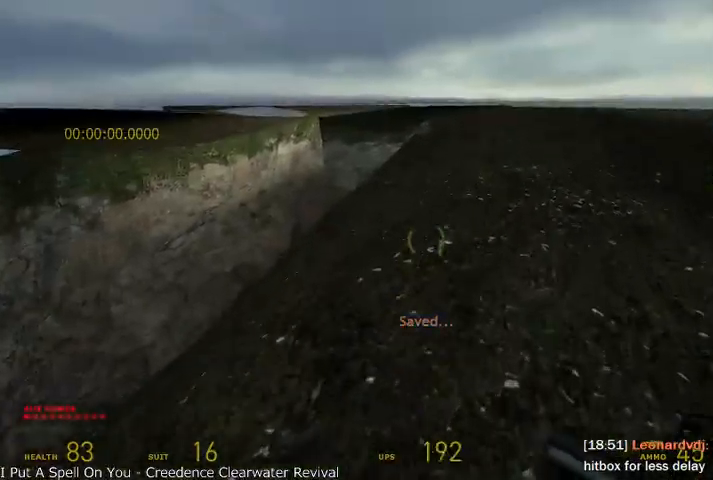
{"keys": ["d", "shift"], "mouse": ["wheel_up"], "events": [[166, "mouse_wheel_up", "down"], [250, "d", "down"], [250, "shift", "down"], [291, "w", "up"], [333, "alt", "up"]]}
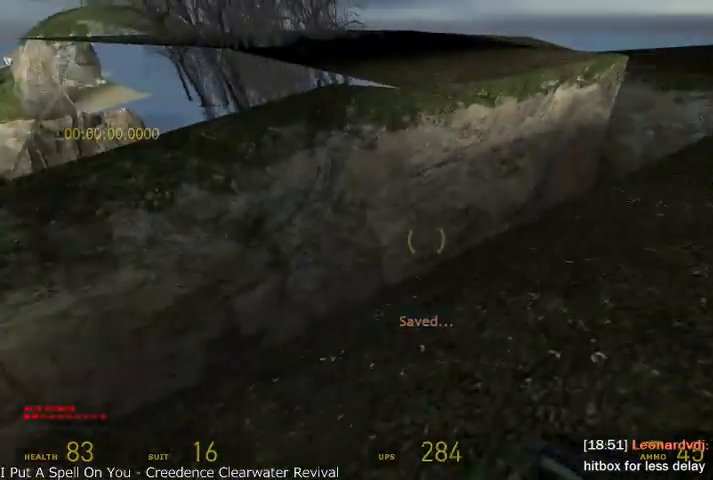
{"keys": ["d", "s", "shift"], "mouse": ["wheel_up"], "events": [[83, "s", "down"]]}
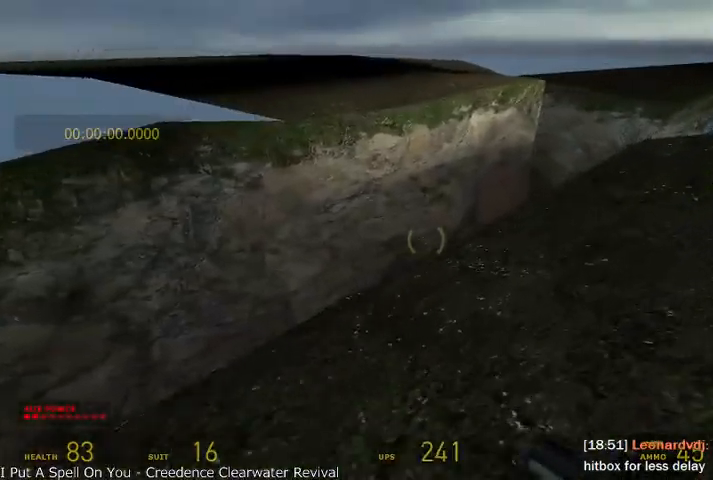
{"keys": [], "mouse": ["wheel_down"], "events": [[41, "mouse_wheel_down", "down"], [250, "mouse_wheel_up", "up"], [458, "s", "up"], [458, "shift", "up"], [500, "d", "up"]]}
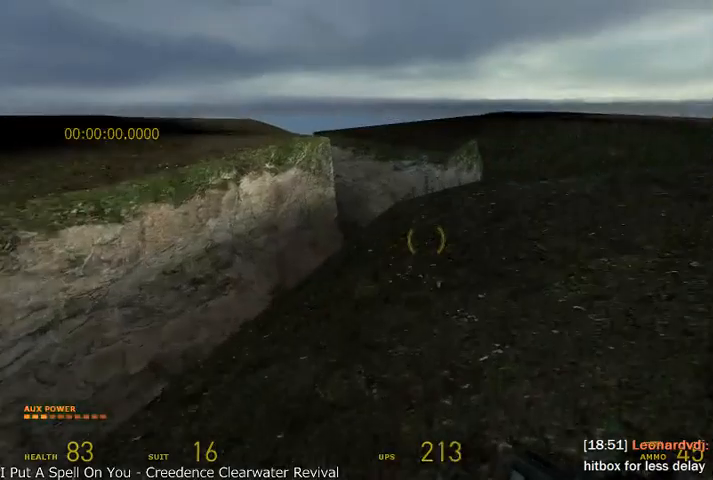
{"keys": ["d", "shift"], "mouse": ["wheel_up"], "events": [[83, "alt", "down"], [83, "w", "down"], [250, "mouse_wheel_down", "up"], [250, "mouse_wheel_up", "down"], [375, "shift", "down"], [458, "alt", "up"], [458, "d", "down"], [458, "w", "up"]]}
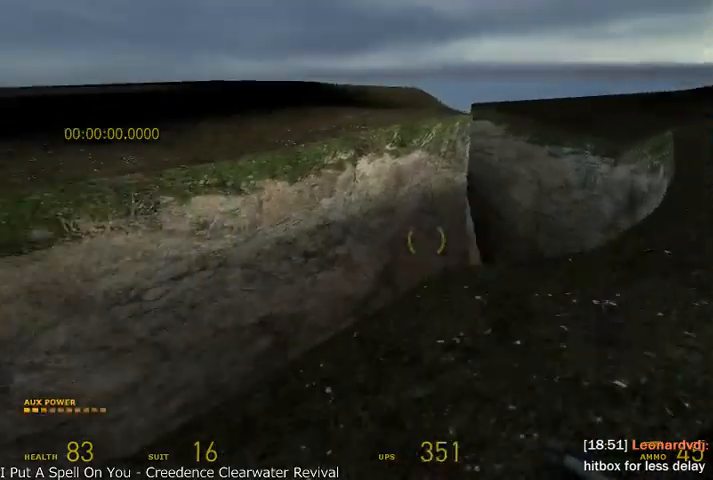
{"keys": ["d", "s", "shift"], "mouse": ["wheel_up"], "events": [[166, "s", "down"]]}
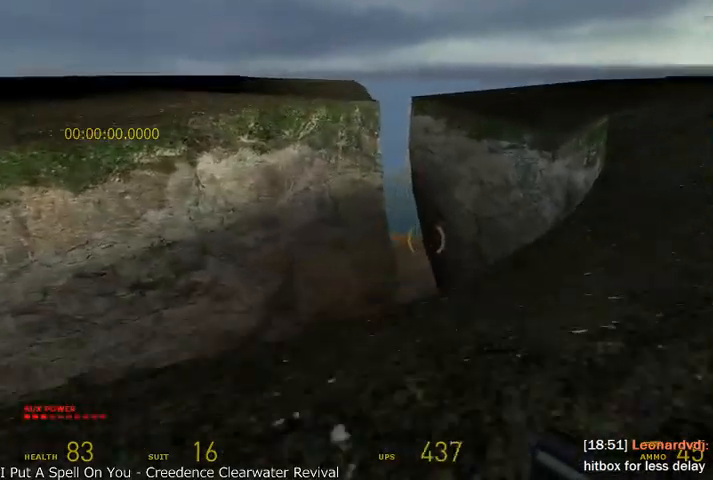
{"keys": ["d", "s", "shift"], "mouse": ["wheel_down"], "events": [[208, "mouse_wheel_down", "down"], [500, "mouse_wheel_up", "up"]]}
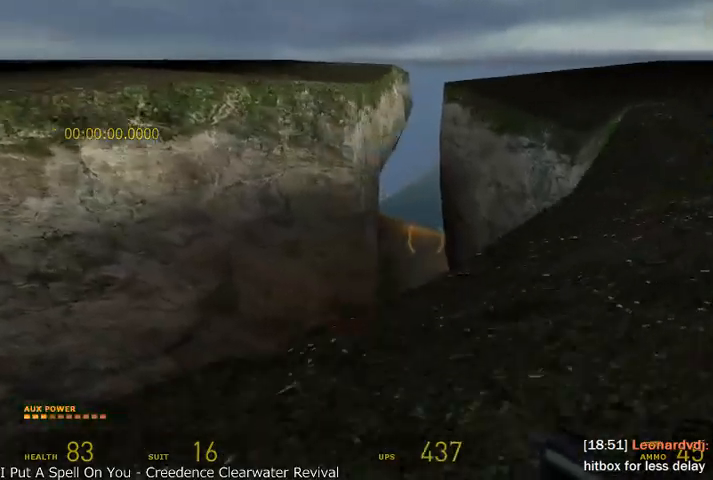
{"keys": ["d", "s", "shift"], "mouse": ["wheel_up"], "events": [[416, "mouse_wheel_up", "down"], [500, "mouse_wheel_down", "up"]]}
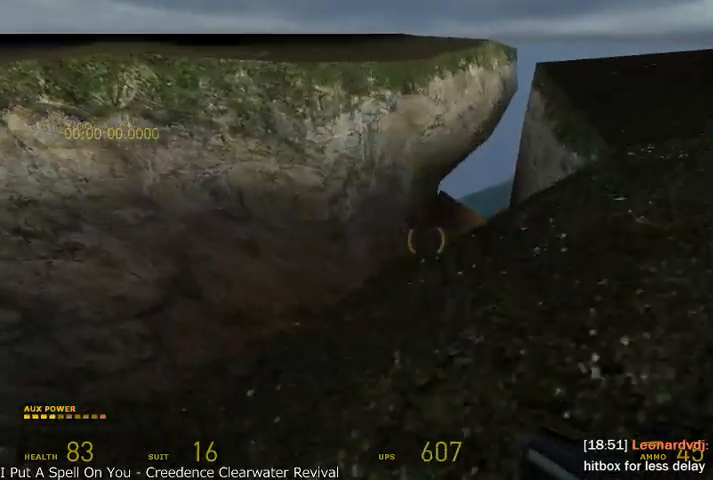
{"keys": ["d", "s", "shift"], "mouse": ["wheel_up", "wheel_down"], "events": [[416, "mouse_wheel_down", "down"]]}
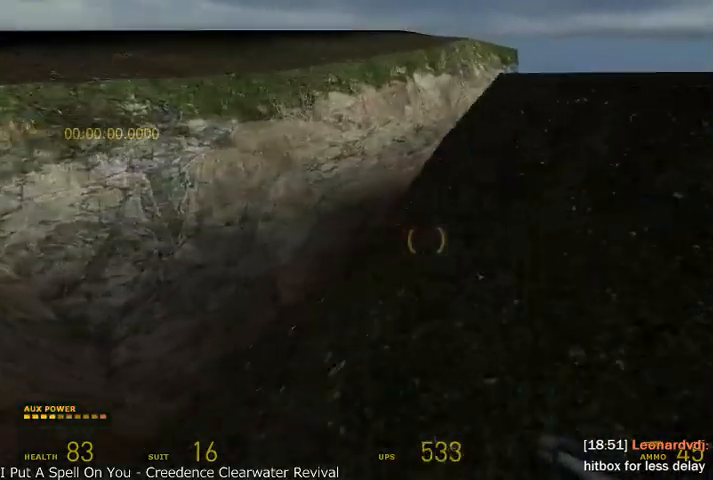
{"keys": ["d", "shift"], "mouse": ["wheel_down"], "events": [[166, "mouse_wheel_up", "up"], [375, "s", "up"], [416, "s", "down"], [500, "s", "up"]]}
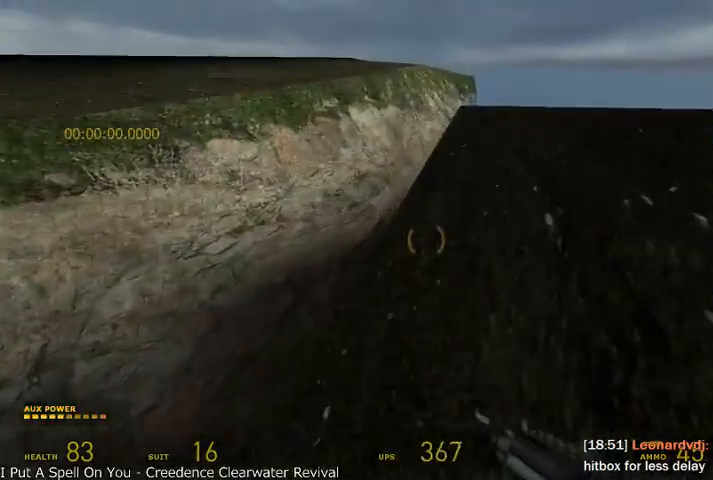
{"keys": ["alt", "w"], "mouse": [], "events": [[83, "shift", "up"], [166, "mouse_wheel_down", "up"], [208, "w", "down"], [250, "alt", "down"], [250, "d", "up"]]}